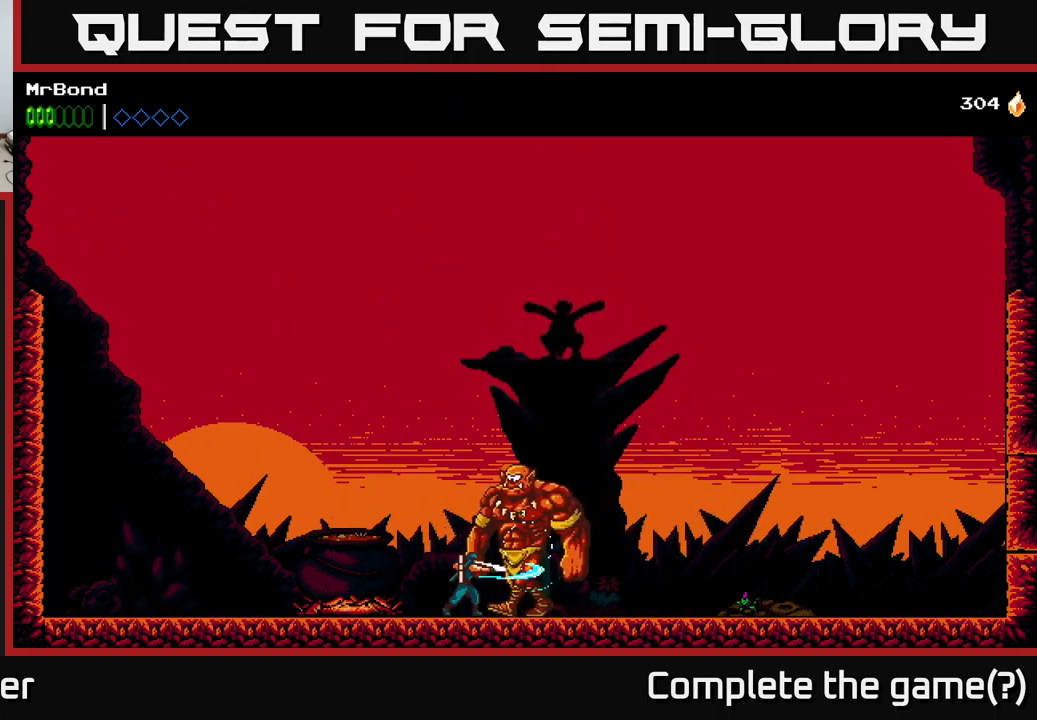
Gameplay with a controller (Xbox layout); each line is a JSON object with the inputs held at the frame after it. "events" lists button and stick changes between this image and that frame as [ms after this image, input, new state], when the widget could be followed in between.
{"buttons": ["DPAD_LEFT"], "left_stick": "center", "right_stick": "center", "events": [[83, "X", "up"], [150, "DPAD_LEFT", "down"]]}
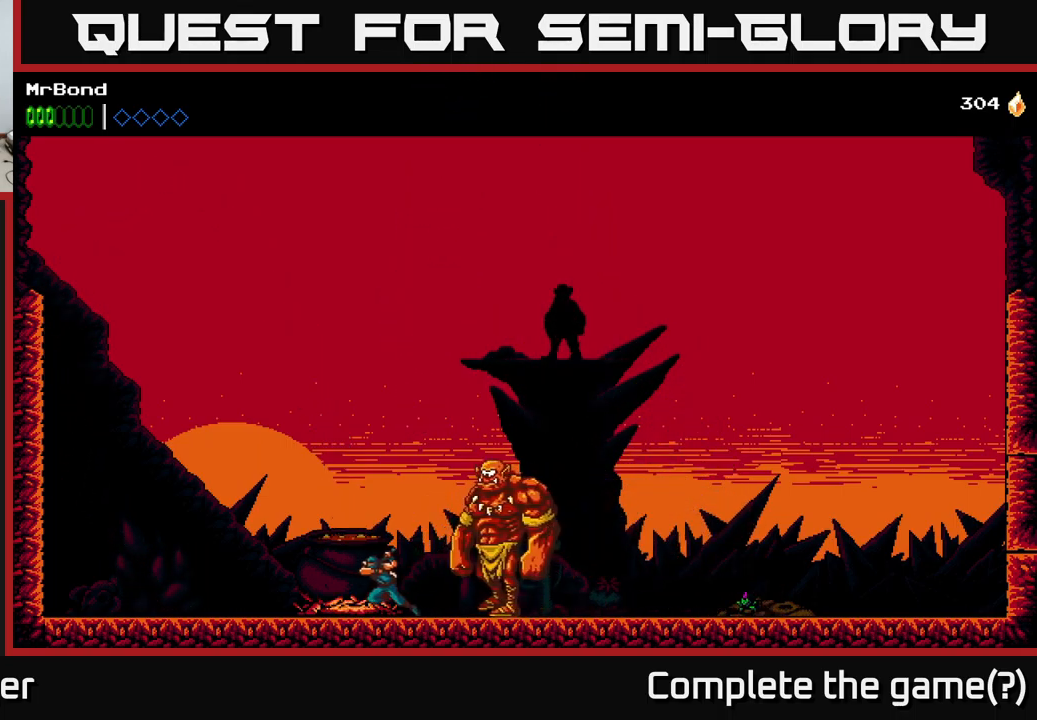
{"buttons": [], "left_stick": "center", "right_stick": "center", "events": [[17, "DPAD_LEFT", "up"], [50, "DPAD_RIGHT", "down"], [83, "X", "down"], [133, "DPAD_RIGHT", "up"], [233, "X", "up"], [316, "X", "down"], [483, "X", "up"]]}
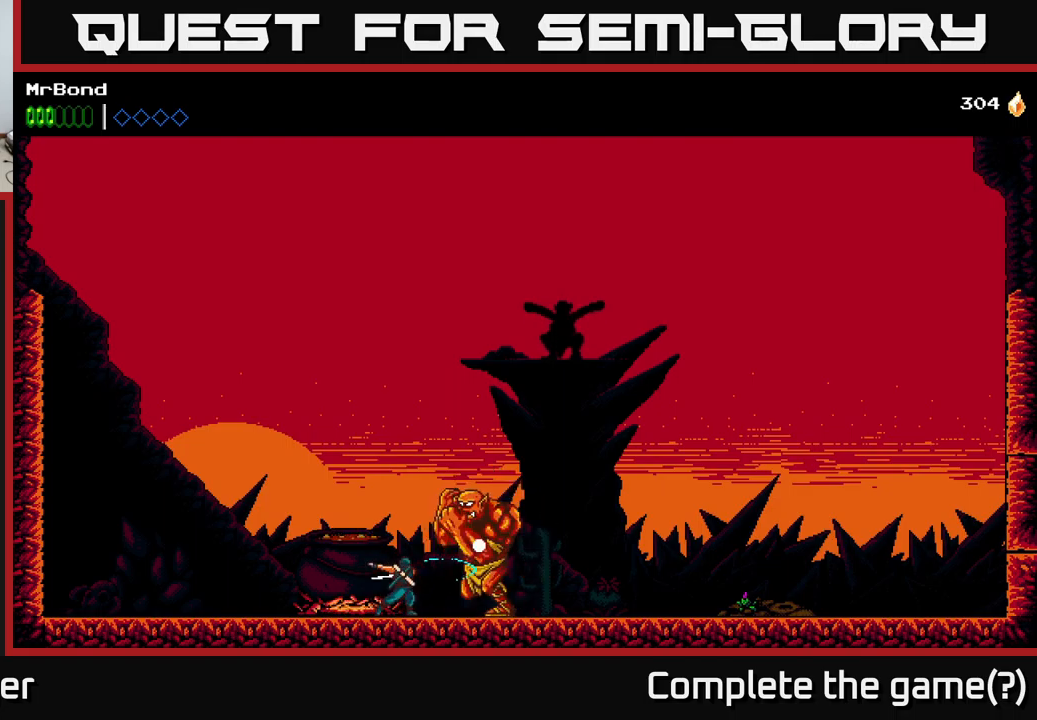
{"buttons": ["DPAD_LEFT"], "left_stick": "center", "right_stick": "center", "events": [[34, "X", "down"], [200, "X", "up"], [300, "DPAD_LEFT", "down"]]}
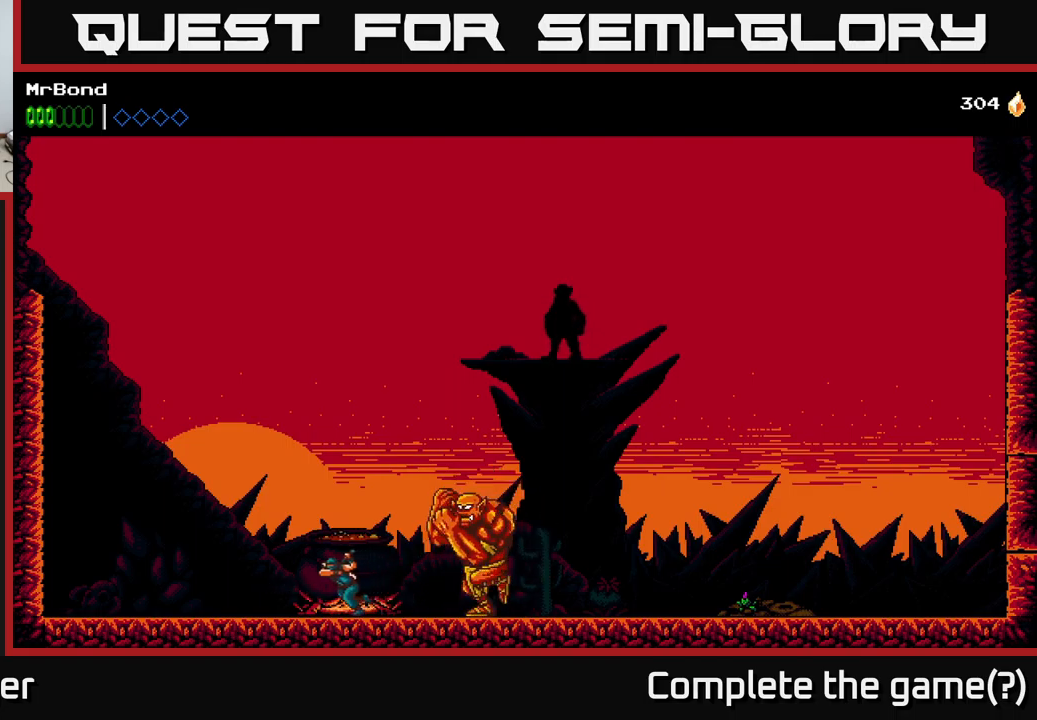
{"buttons": ["DPAD_LEFT"], "left_stick": "center", "right_stick": "center", "events": []}
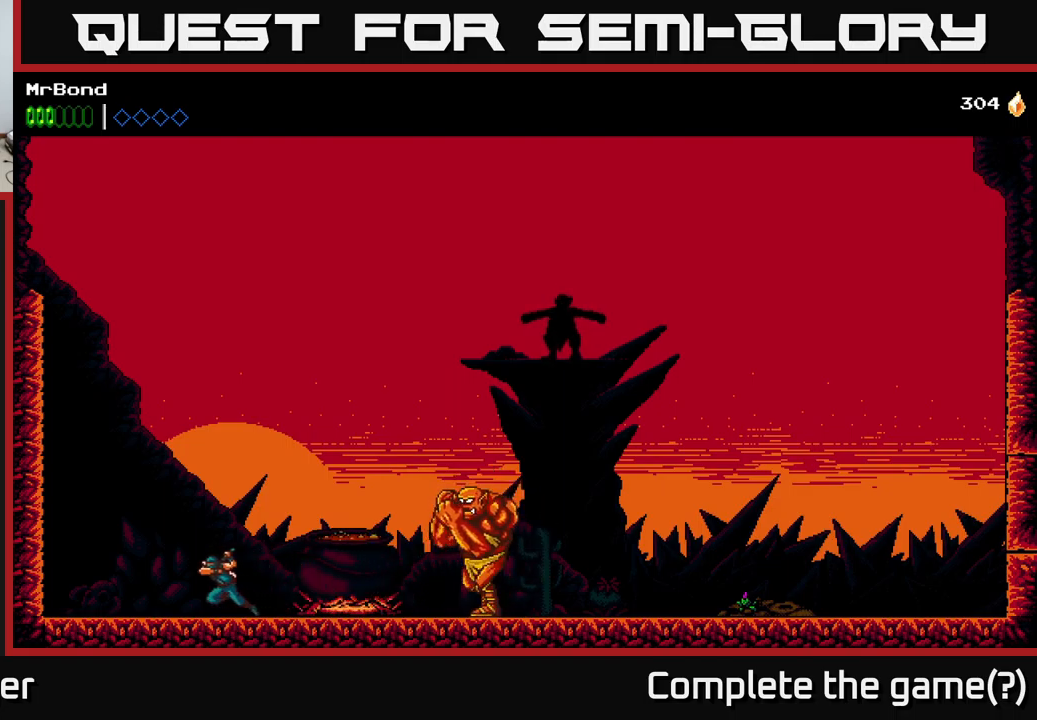
{"buttons": ["A", "DPAD_LEFT"], "left_stick": "center", "right_stick": "center", "events": [[350, "A", "down"]]}
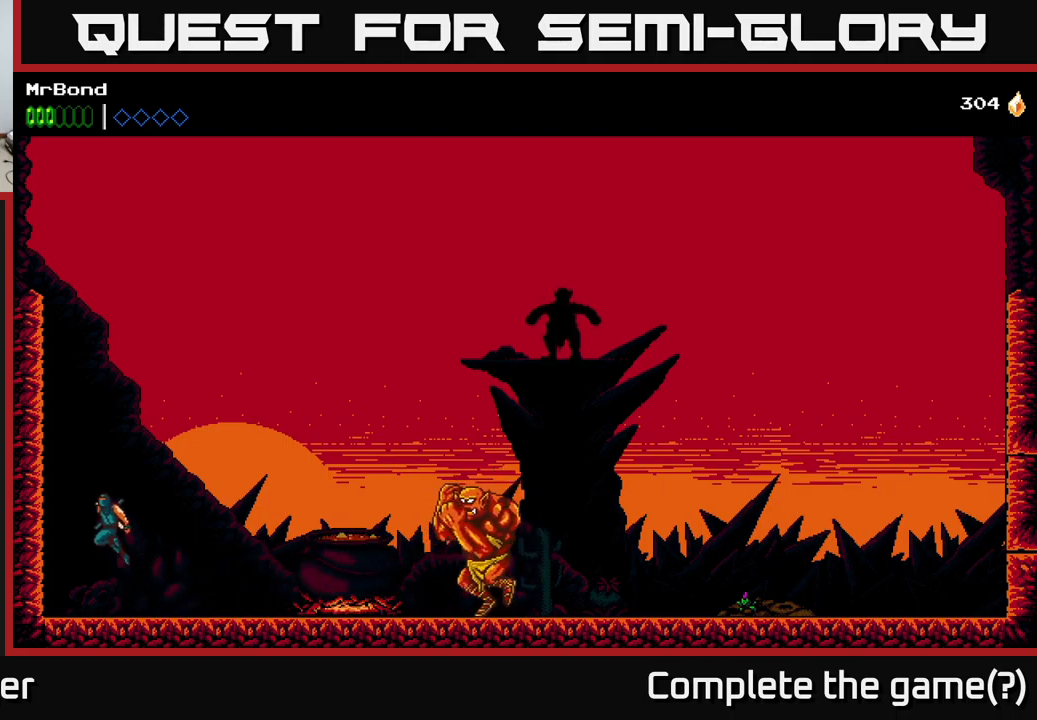
{"buttons": ["DPAD_LEFT"], "left_stick": "center", "right_stick": "center", "events": [[200, "A", "up"]]}
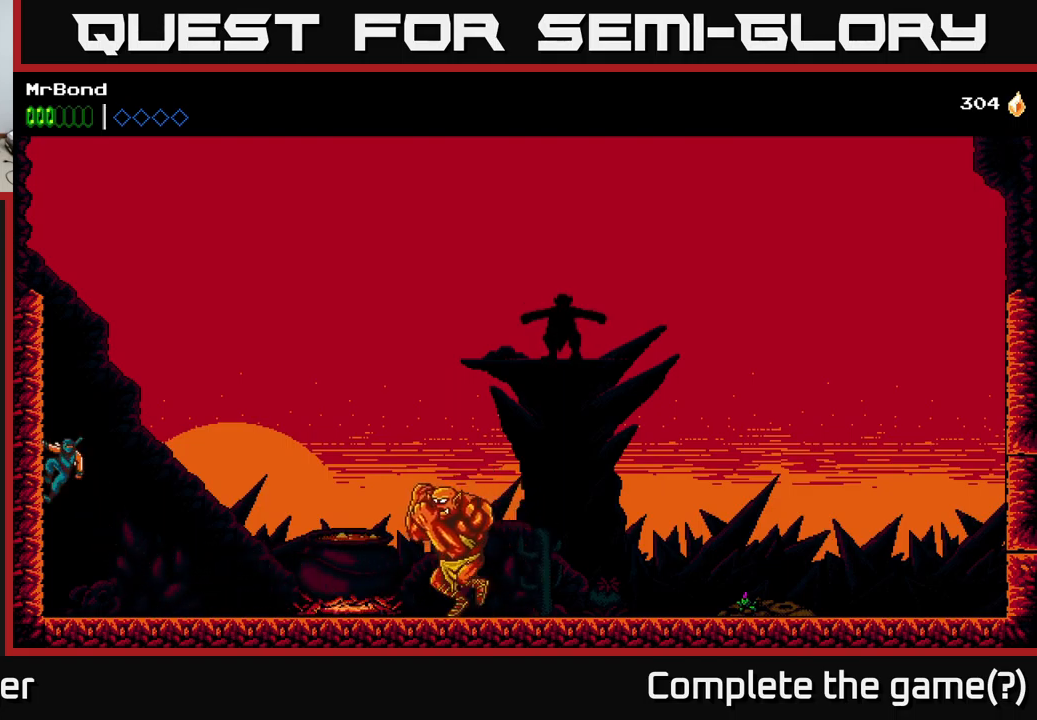
{"buttons": ["A", "DPAD_RIGHT"], "left_stick": "center", "right_stick": "center", "events": [[34, "DPAD_LEFT", "up"], [50, "A", "down"], [50, "DPAD_RIGHT", "down"]]}
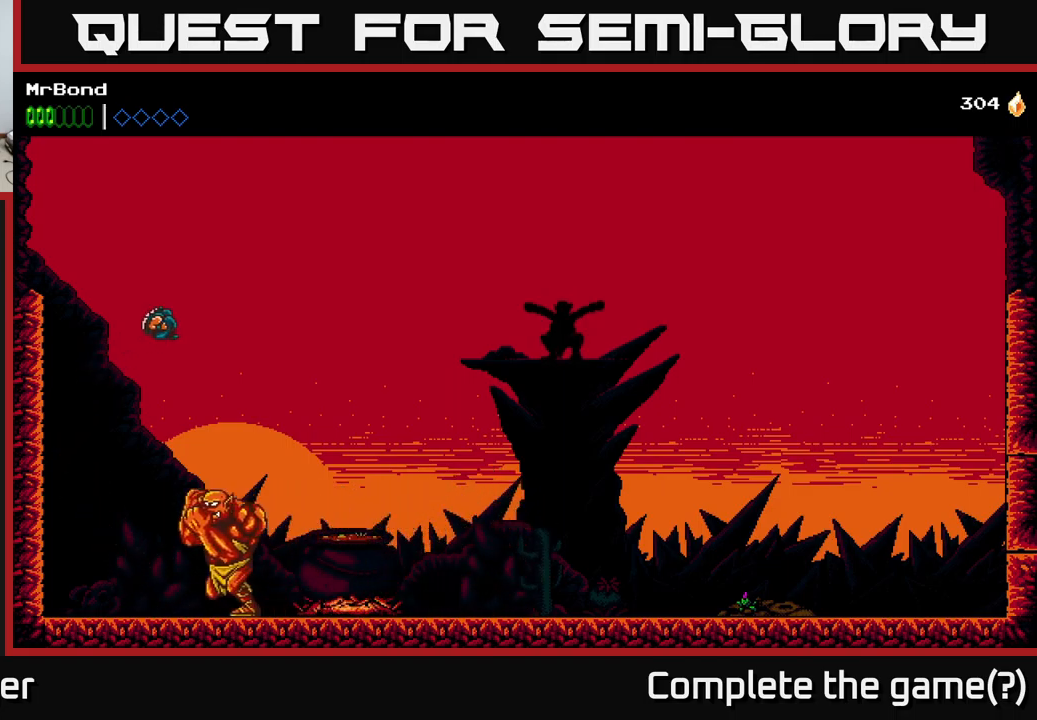
{"buttons": ["DPAD_LEFT"], "left_stick": "center", "right_stick": "center", "events": [[417, "A", "up"], [417, "DPAD_RIGHT", "up"], [450, "DPAD_LEFT", "down"]]}
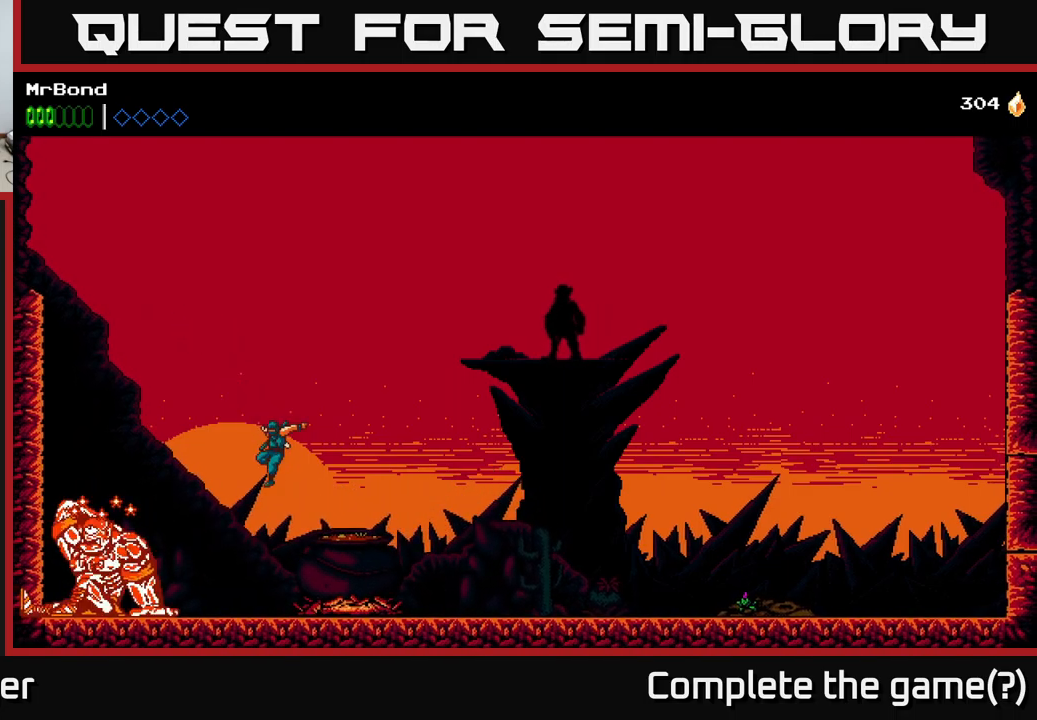
{"buttons": ["X"], "left_stick": "center", "right_stick": "center", "events": [[200, "X", "down"], [334, "DPAD_LEFT", "up"], [334, "X", "up"], [450, "X", "down"]]}
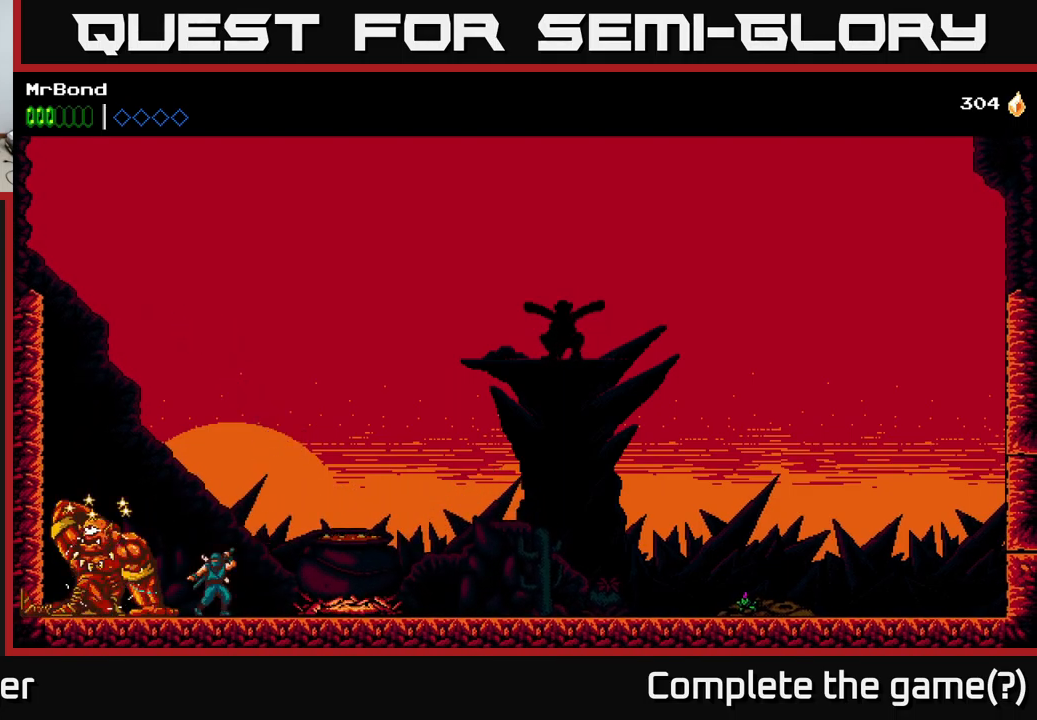
{"buttons": ["X"], "left_stick": "center", "right_stick": "center", "events": [[84, "X", "up"], [167, "X", "down"], [317, "X", "up"], [434, "X", "down"]]}
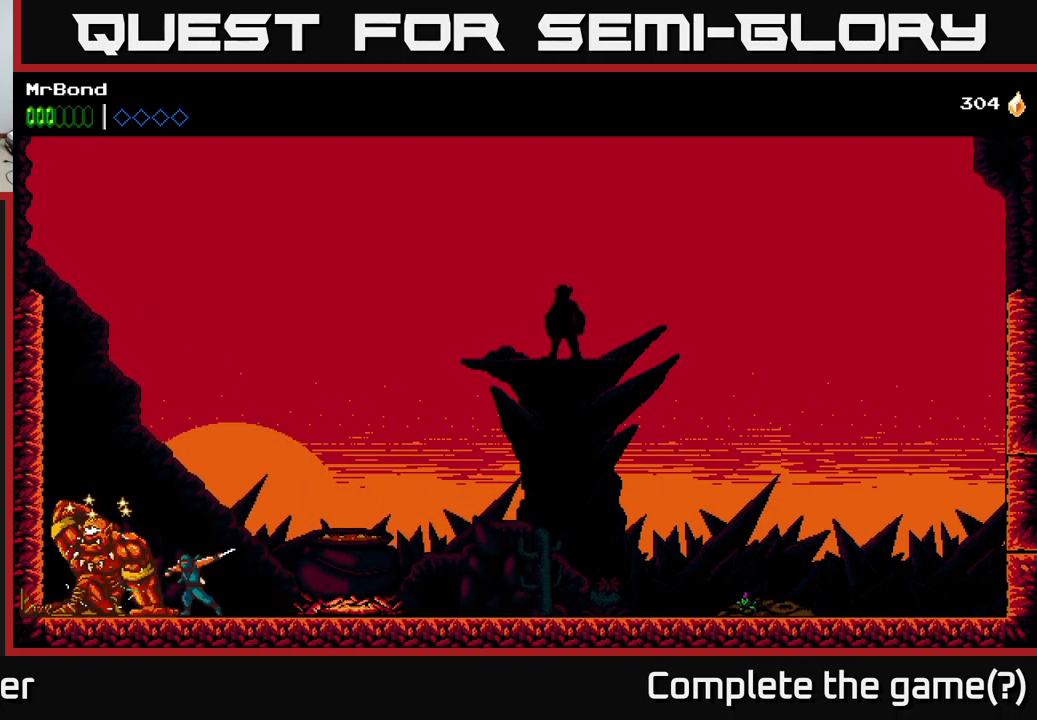
{"buttons": ["X"], "left_stick": "center", "right_stick": "center", "events": [[67, "X", "up"], [184, "X", "down"], [350, "X", "up"], [434, "X", "down"]]}
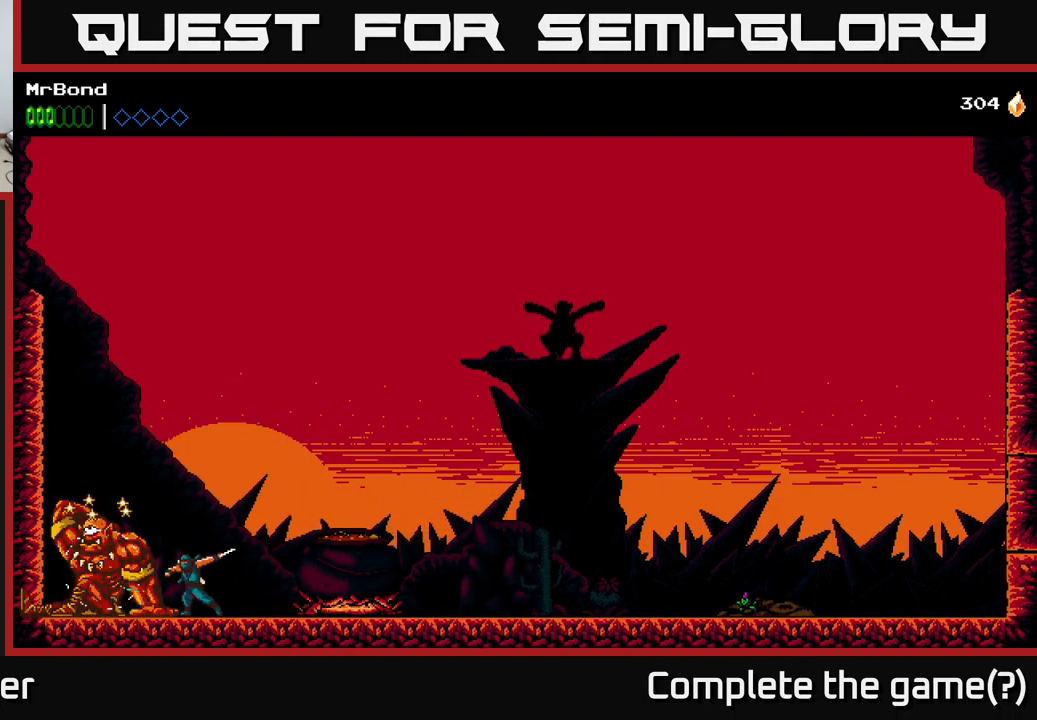
{"buttons": ["X"], "left_stick": "center", "right_stick": "center", "events": [[117, "X", "up"], [234, "X", "down"], [367, "X", "up"], [451, "X", "down"]]}
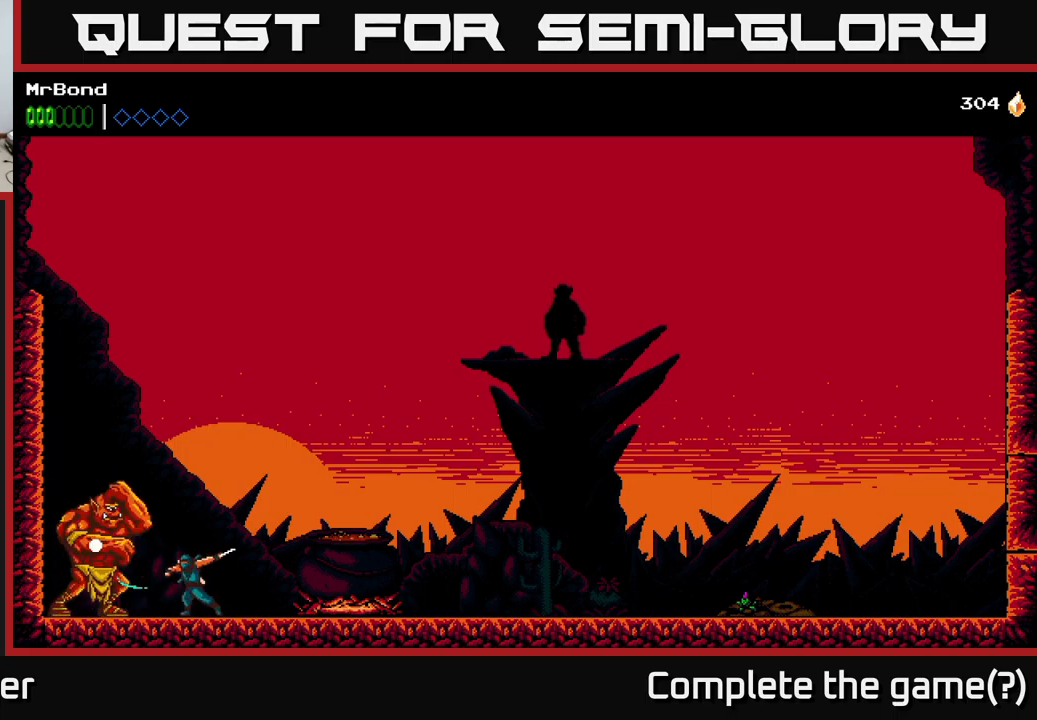
{"buttons": ["DPAD_RIGHT"], "left_stick": "center", "right_stick": "center", "events": [[150, "X", "up"], [250, "DPAD_RIGHT", "down"]]}
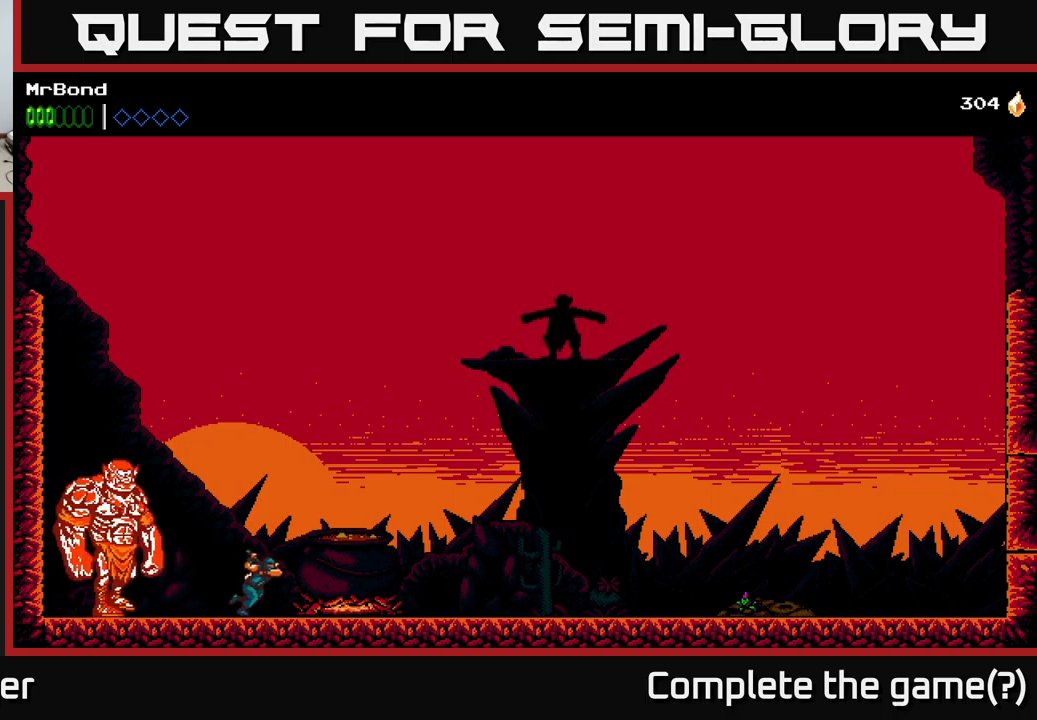
{"buttons": ["A", "X"], "left_stick": "center", "right_stick": "center", "events": [[166, "DPAD_RIGHT", "up"], [183, "DPAD_LEFT", "down"], [416, "X", "down"], [483, "A", "down"], [483, "DPAD_LEFT", "up"]]}
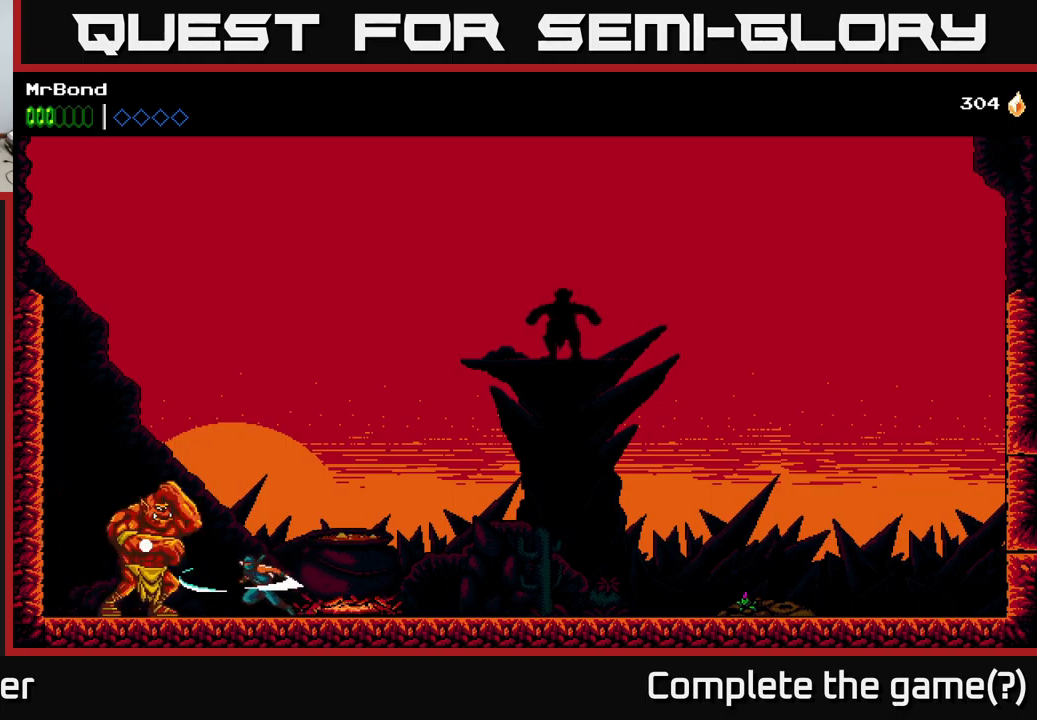
{"buttons": ["X"], "left_stick": "center", "right_stick": "center", "events": [[33, "X", "up"], [150, "A", "up"], [183, "X", "down"], [300, "X", "up"], [416, "X", "down"]]}
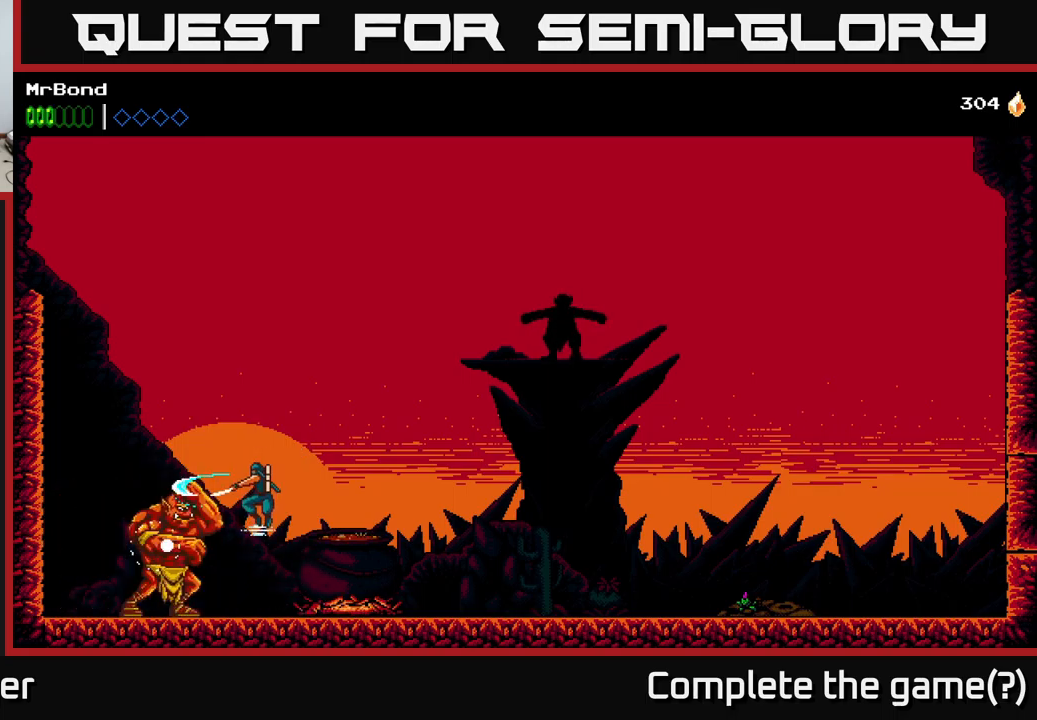
{"buttons": ["A", "X"], "left_stick": "center", "right_stick": "center", "events": [[66, "X", "up"], [183, "X", "down"], [333, "A", "down"], [350, "X", "up"], [466, "X", "down"]]}
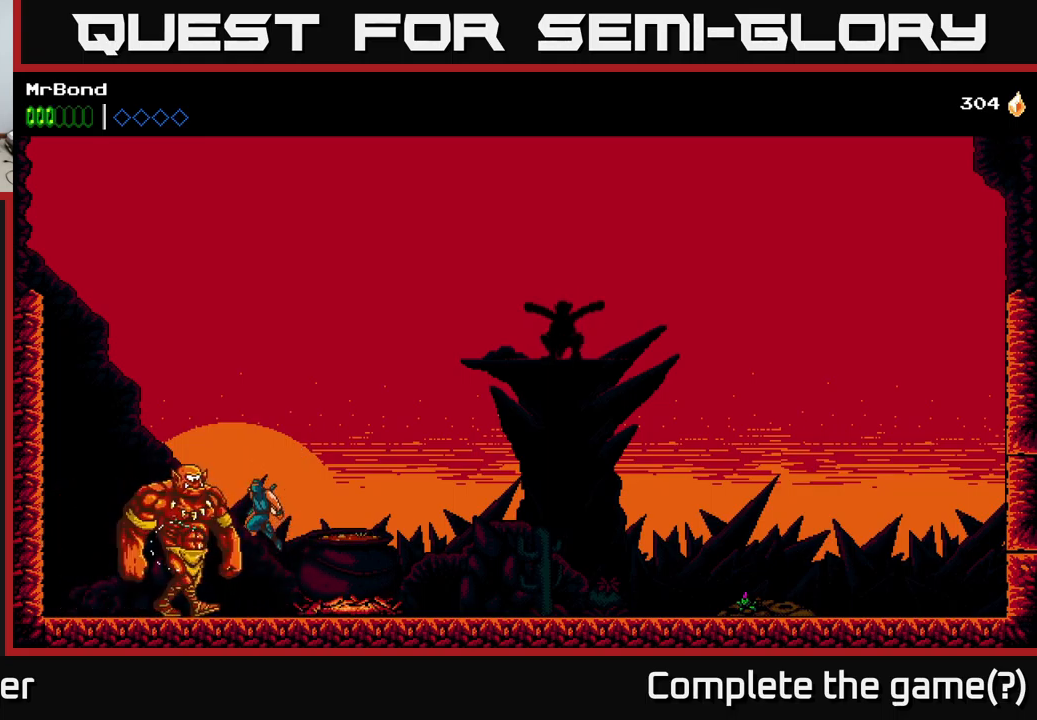
{"buttons": ["X"], "left_stick": "center", "right_stick": "center", "events": [[16, "A", "up"], [100, "X", "up"], [216, "X", "down"], [350, "X", "up"], [450, "X", "down"]]}
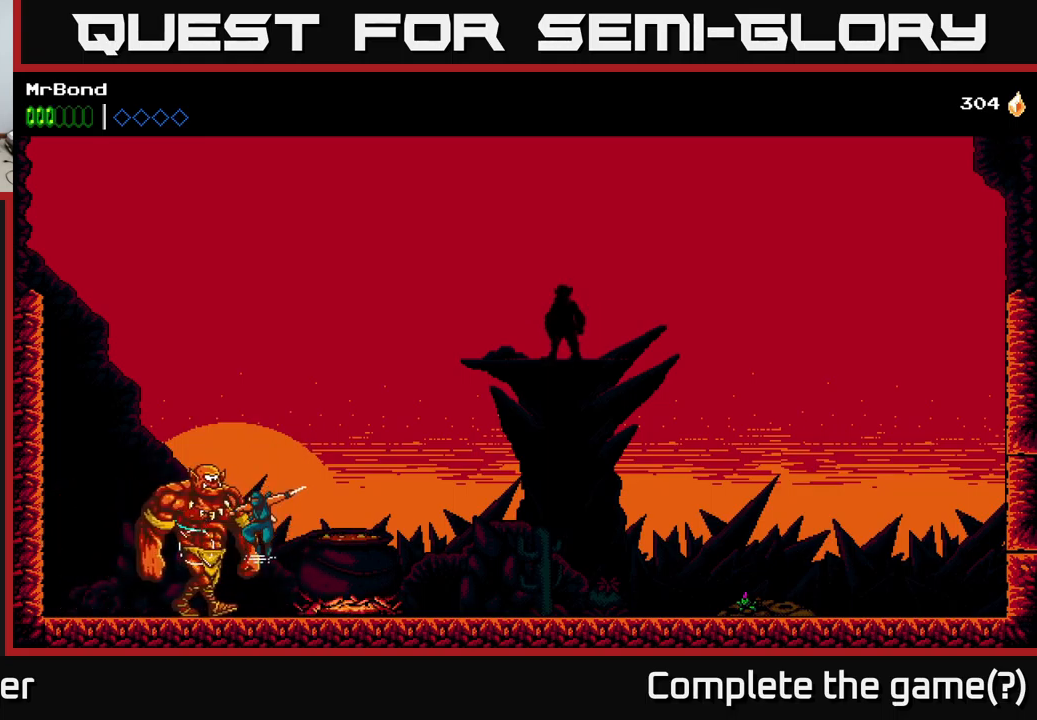
{"buttons": ["DPAD_RIGHT"], "left_stick": "center", "right_stick": "center", "events": [[83, "X", "up"], [133, "DPAD_RIGHT", "down"]]}
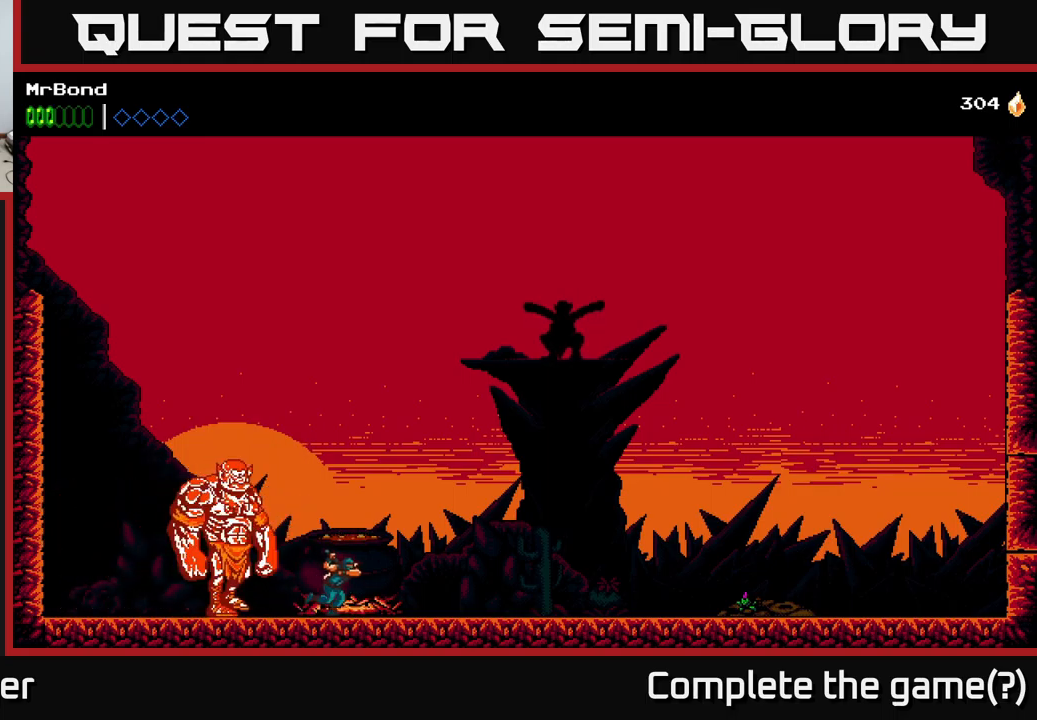
{"buttons": ["DPAD_RIGHT"], "left_stick": "center", "right_stick": "center", "events": []}
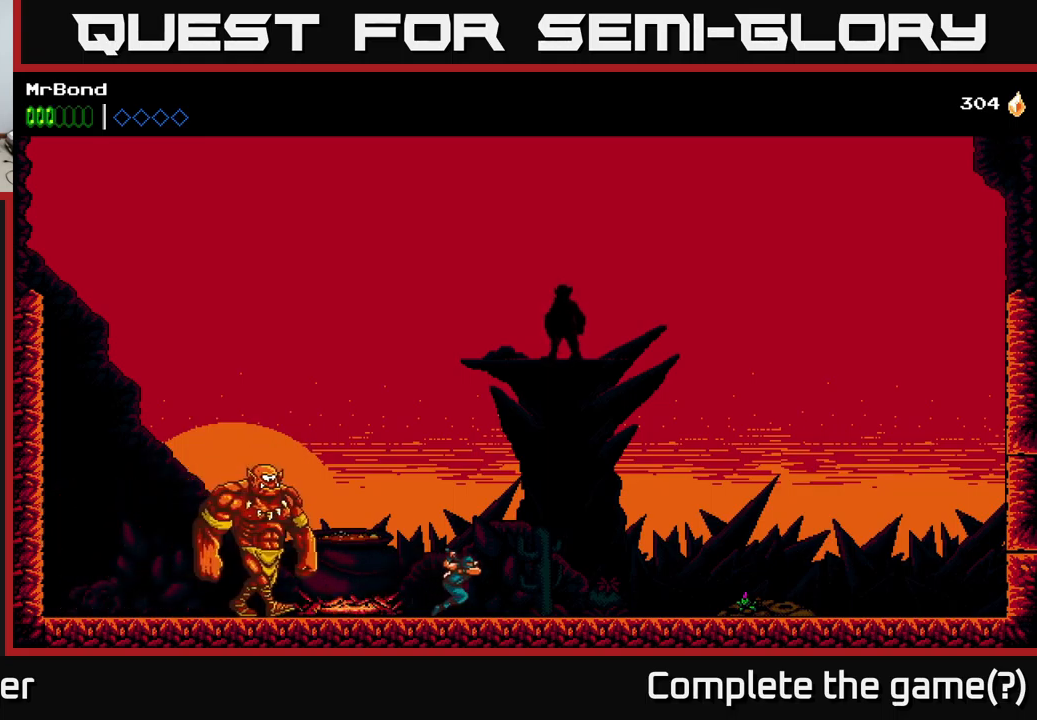
{"buttons": ["DPAD_RIGHT"], "left_stick": "center", "right_stick": "center", "events": []}
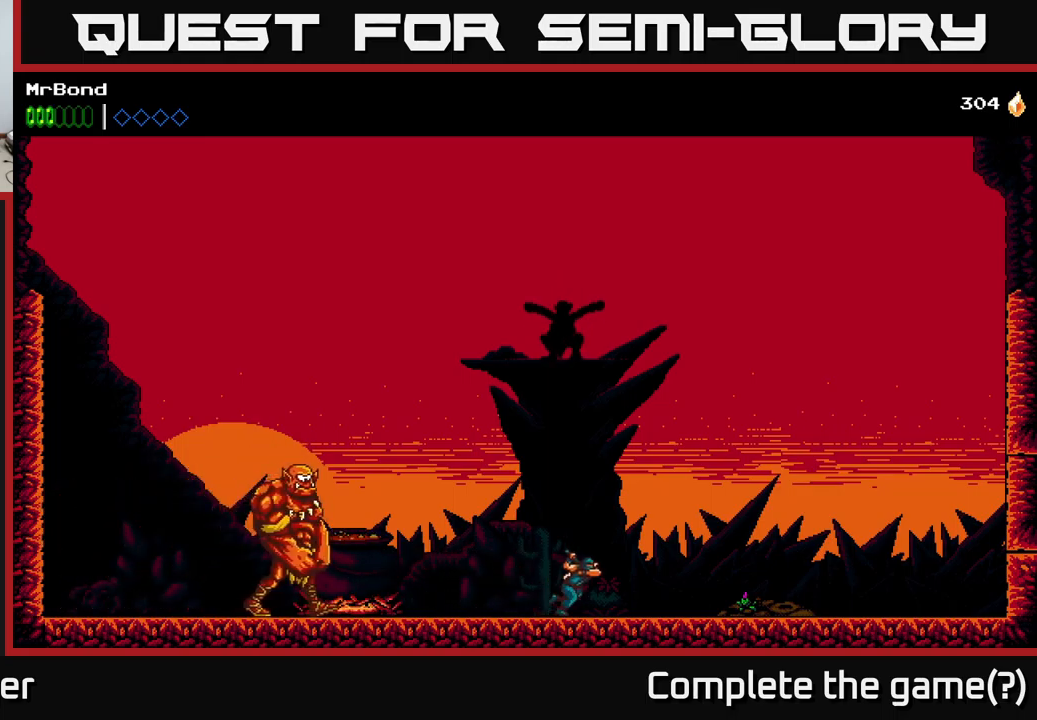
{"buttons": ["DPAD_RIGHT"], "left_stick": "center", "right_stick": "center", "events": []}
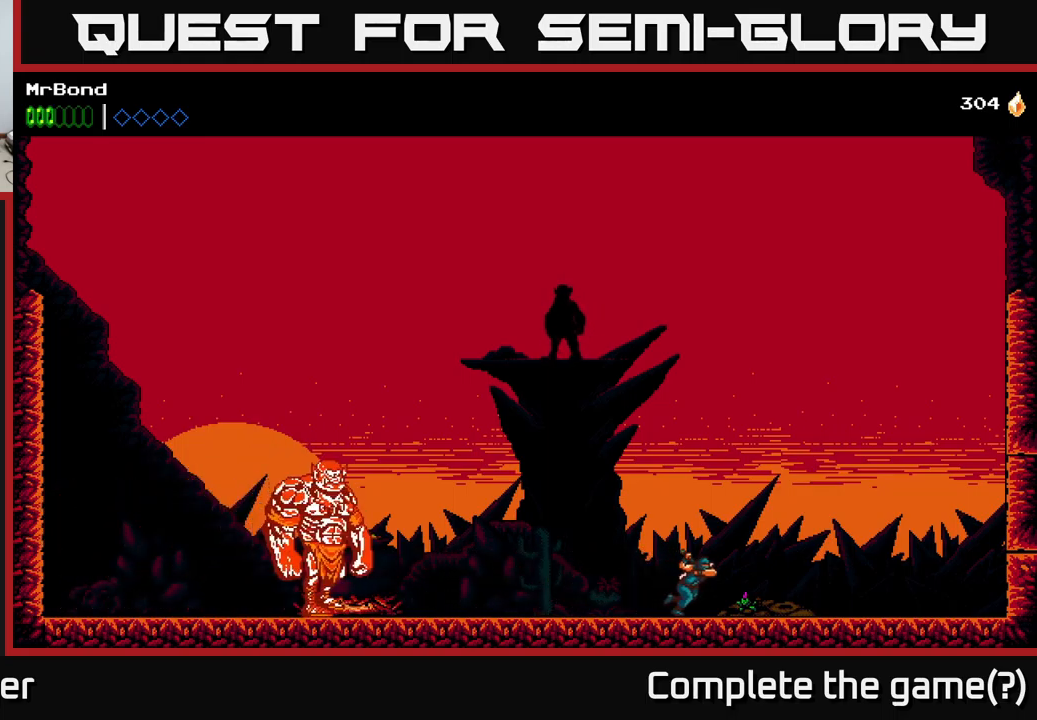
{"buttons": ["DPAD_RIGHT"], "left_stick": "center", "right_stick": "center", "events": [[100, "DPAD_DOWN", "down"], [133, "DPAD_RIGHT", "up"], [150, "X", "down"], [316, "X", "up"], [417, "DPAD_DOWN", "up"], [450, "DPAD_RIGHT", "down"]]}
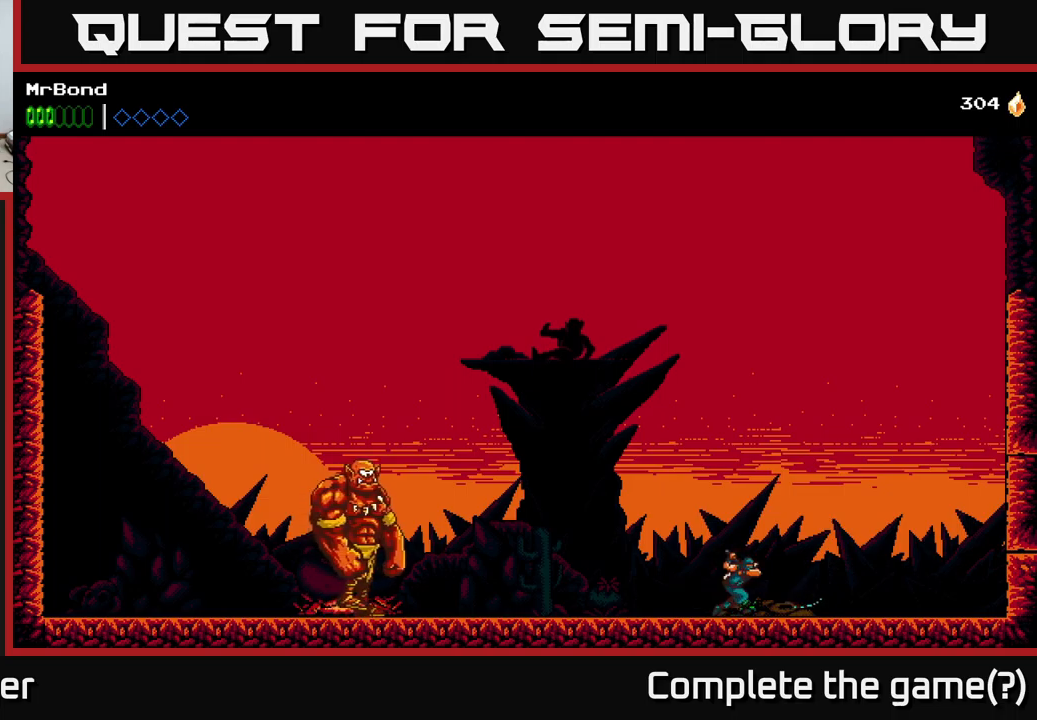
{"buttons": ["DPAD_LEFT"], "left_stick": "center", "right_stick": "center", "events": [[350, "DPAD_RIGHT", "up"], [383, "DPAD_LEFT", "down"]]}
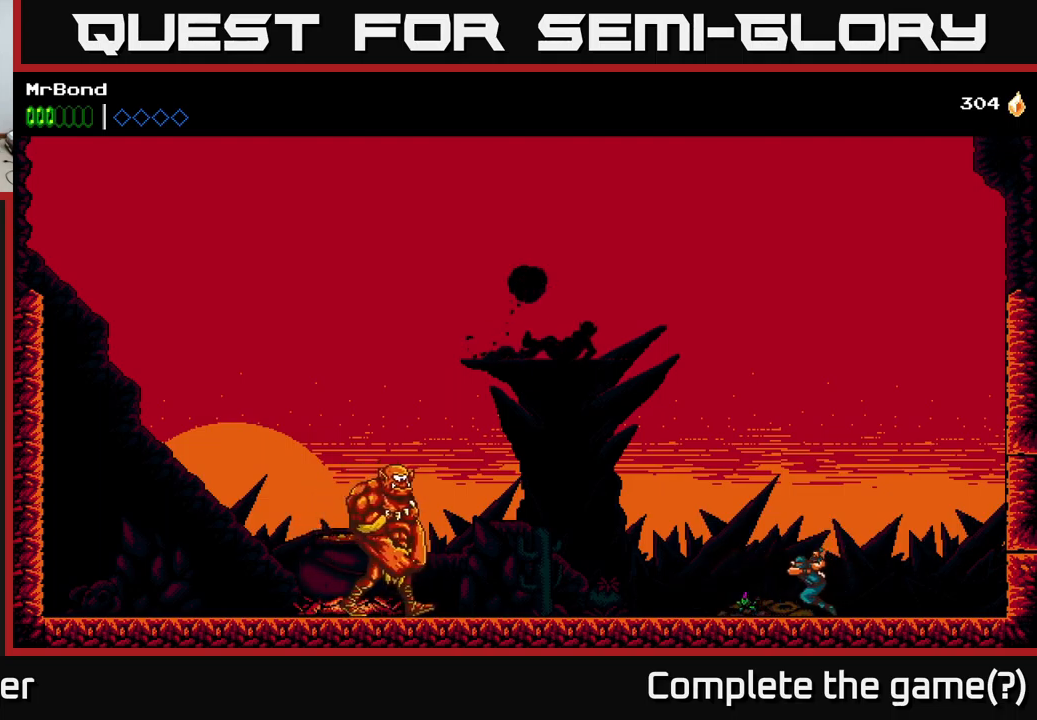
{"buttons": ["DPAD_LEFT"], "left_stick": "center", "right_stick": "center", "events": []}
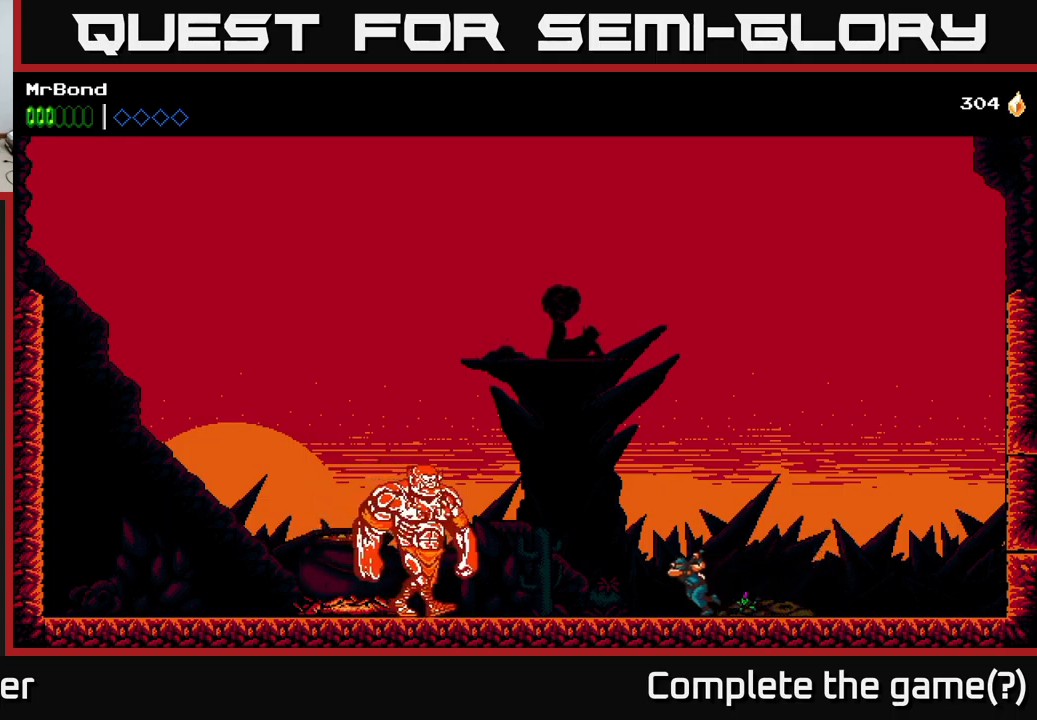
{"buttons": [], "left_stick": "center", "right_stick": "center", "events": [[450, "DPAD_LEFT", "up"]]}
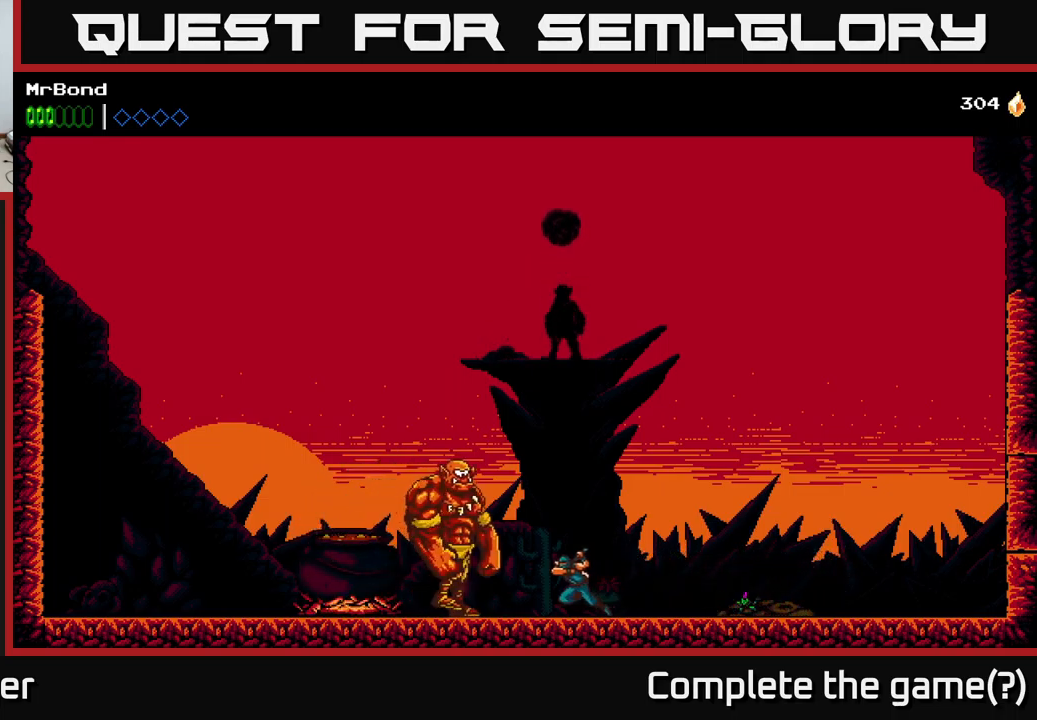
{"buttons": ["DPAD_RIGHT"], "left_stick": "center", "right_stick": "center", "events": [[17, "DPAD_RIGHT", "down"]]}
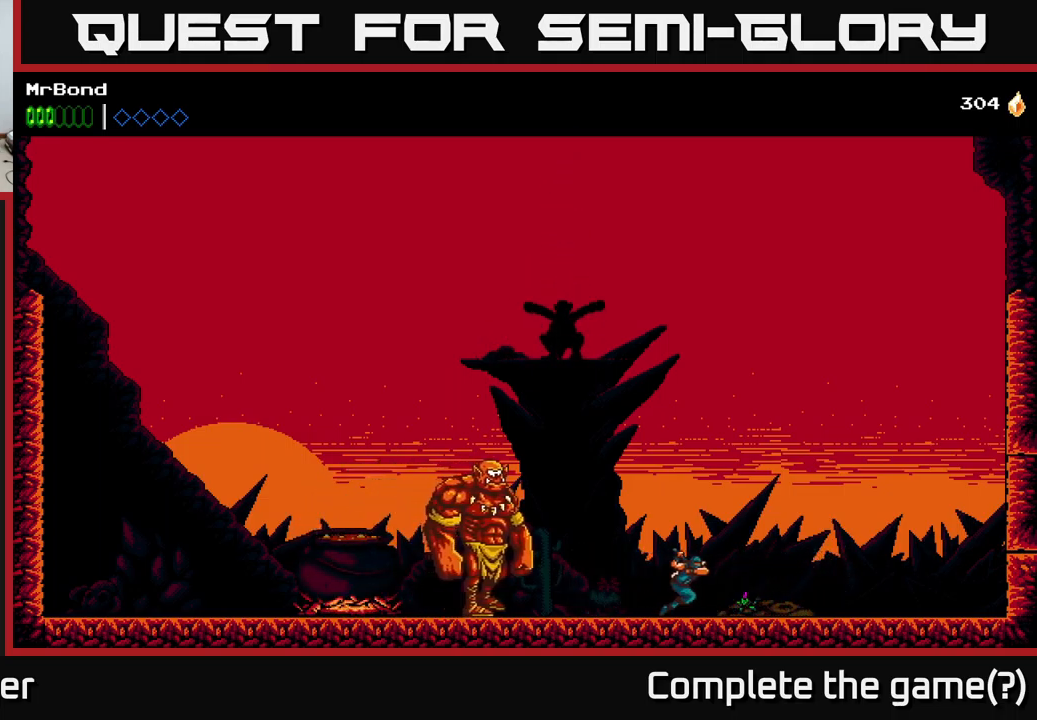
{"buttons": ["DPAD_RIGHT"], "left_stick": "center", "right_stick": "center", "events": []}
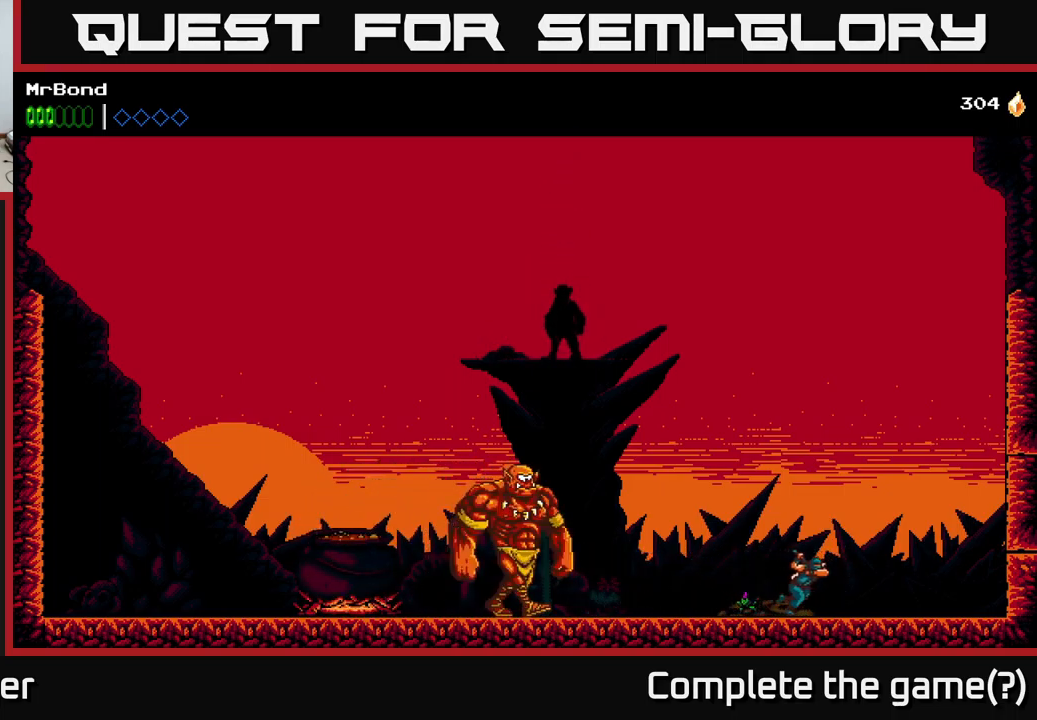
{"buttons": ["A", "DPAD_RIGHT"], "left_stick": "center", "right_stick": "center", "events": [[317, "A", "down"]]}
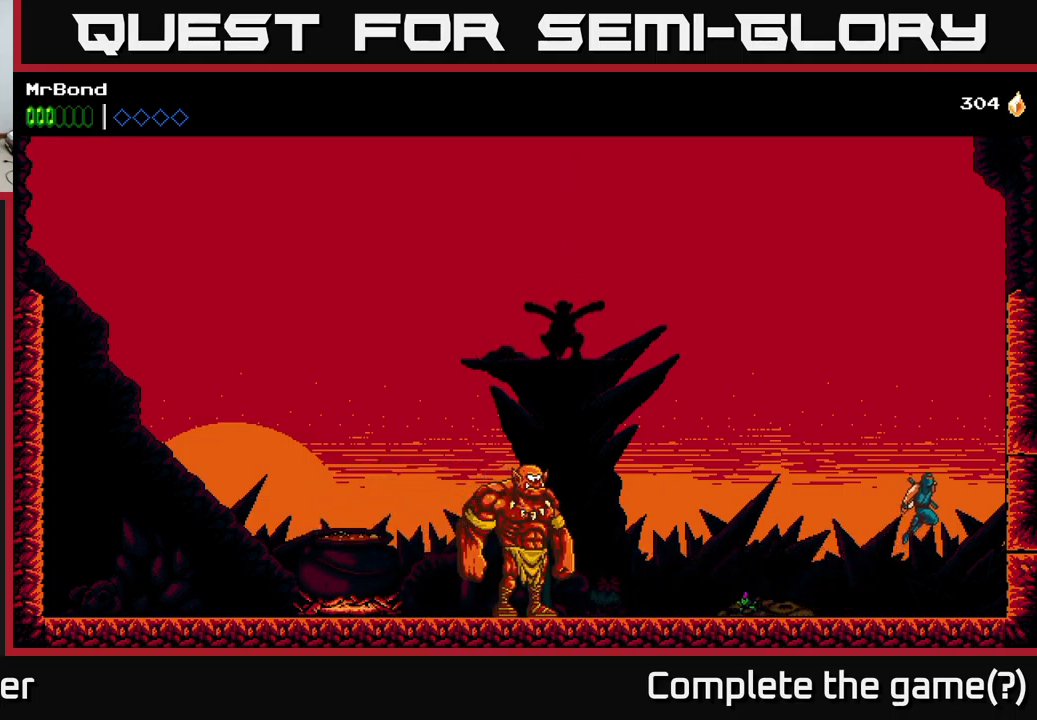
{"buttons": ["DPAD_RIGHT"], "left_stick": "center", "right_stick": "center", "events": [[100, "A", "up"]]}
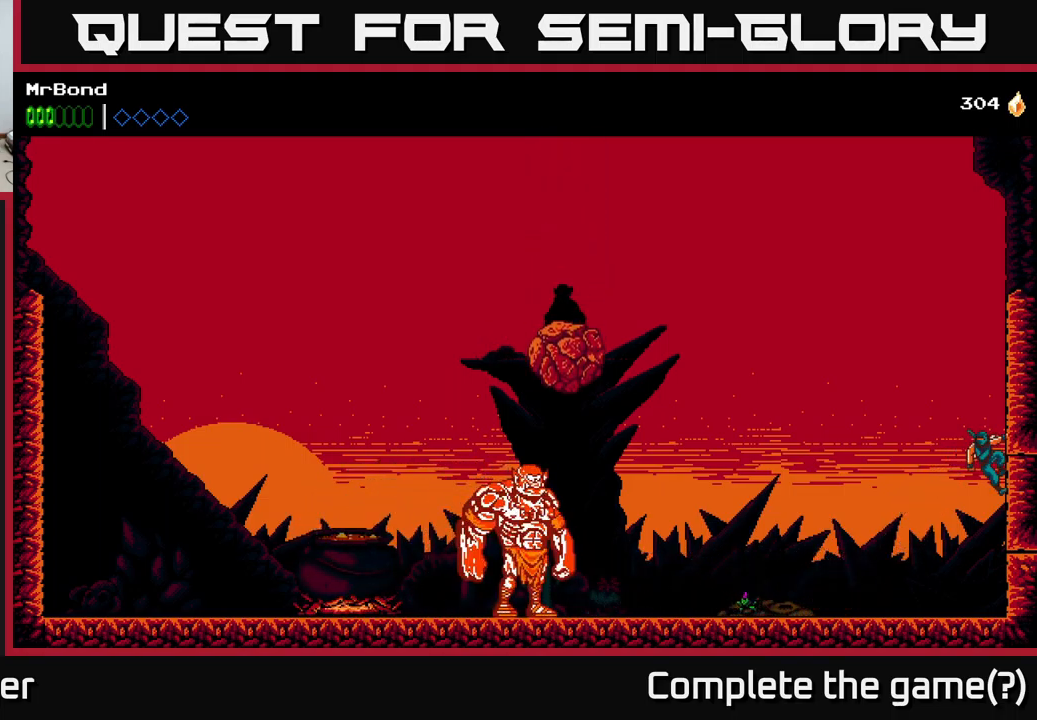
{"buttons": ["DPAD_RIGHT"], "left_stick": "center", "right_stick": "center", "events": []}